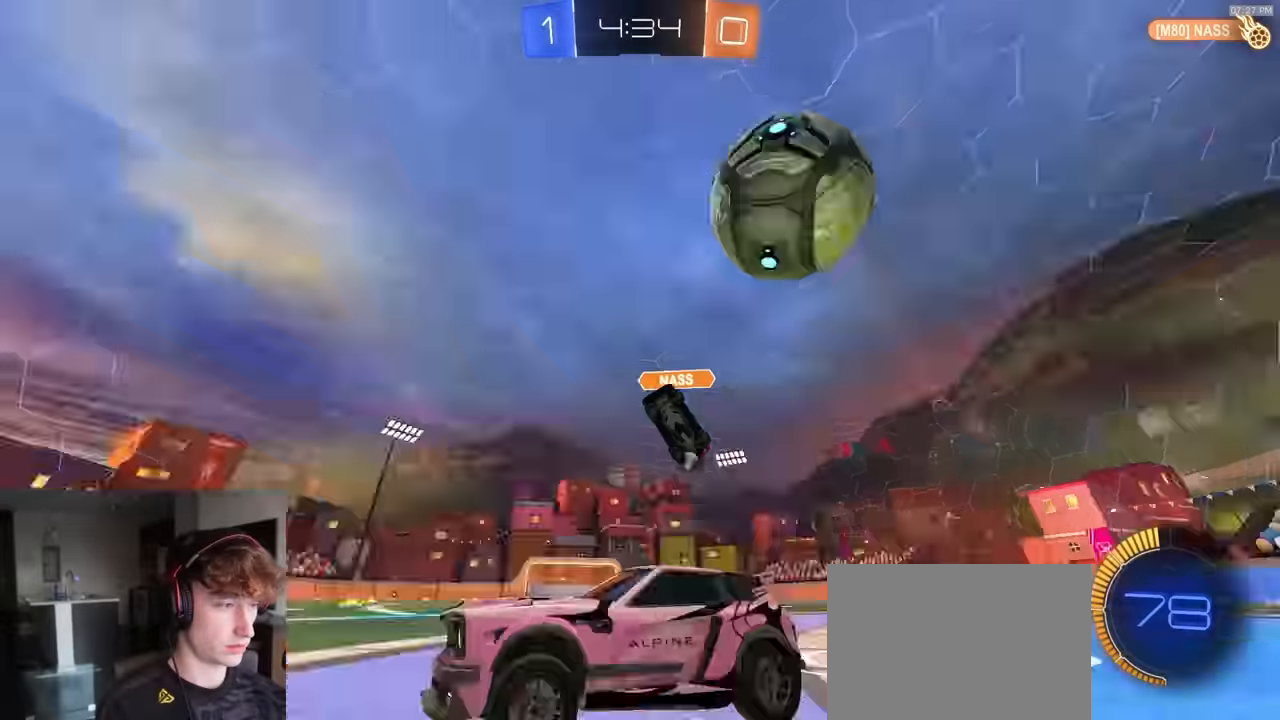
Gameplay with a controller (PlayStation layout); each line is a JSON object with the inputs held at the frame after it (dt_ms = milliseconds from this image to that frame). "events" lists button and stick changes between this image and that frame as [ms after this image, input, new state], when the widget could be followed in between.
{"dt_ms": 500, "buttons": ["R1", "R2"], "left_stick": "left", "right_stick": "center", "events": [[17, "TRIANGLE", "down"], [50, "R1", "down"], [150, "TRIANGLE", "up"], [333, "left_stick", "center"], [400, "left_stick", "left"]]}
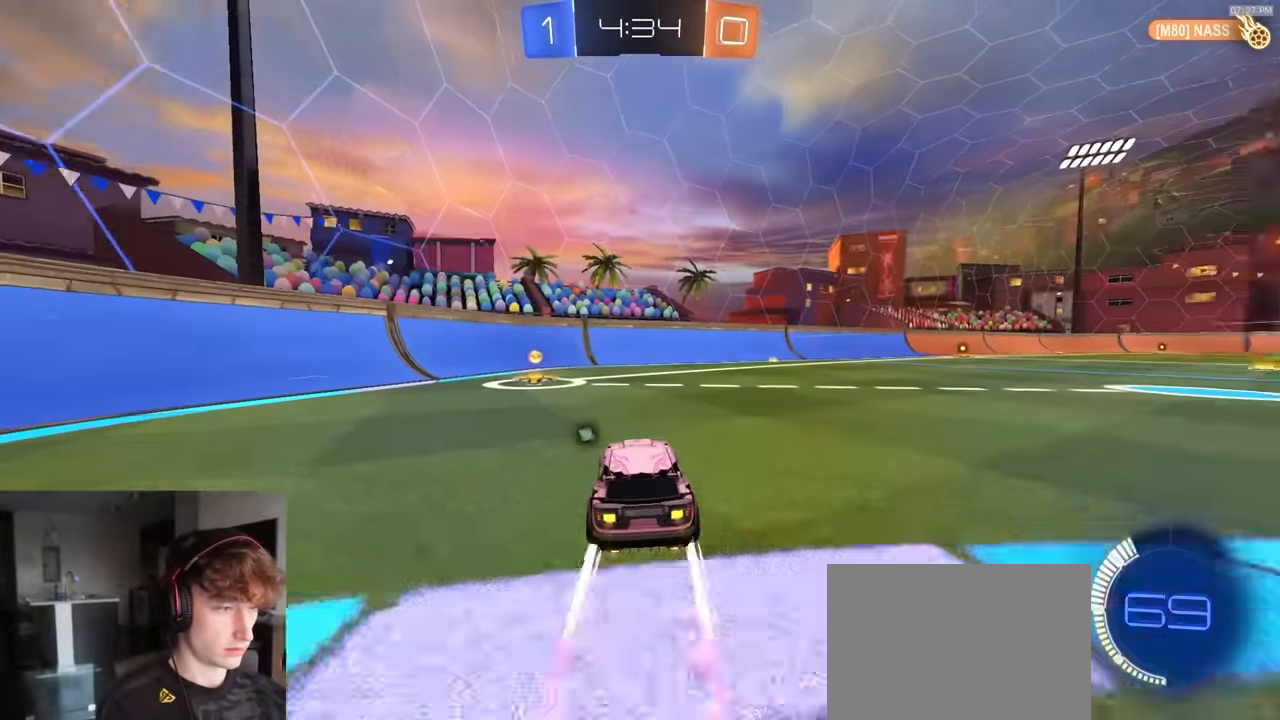
{"dt_ms": 500, "buttons": ["R2"], "left_stick": "left", "right_stick": "center", "events": [[50, "TRIANGLE", "down"], [117, "L1", "down"], [183, "R1", "up"], [200, "TRIANGLE", "up"], [283, "L1", "up"]]}
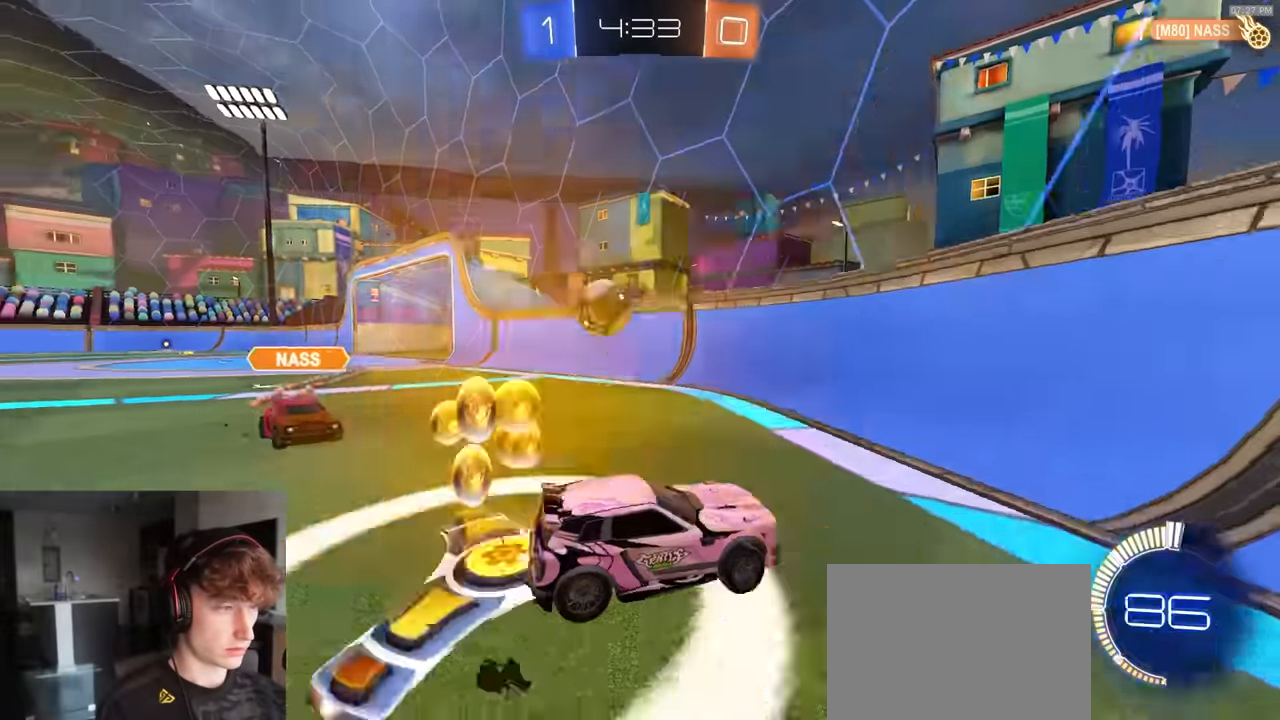
{"dt_ms": 500, "buttons": [], "left_stick": "down-left", "right_stick": "center", "events": [[83, "R2", "up"], [217, "L2", "down"], [300, "L2", "up"], [333, "left_stick", "down-left"], [350, "CROSS", "down"], [483, "CROSS", "up"]]}
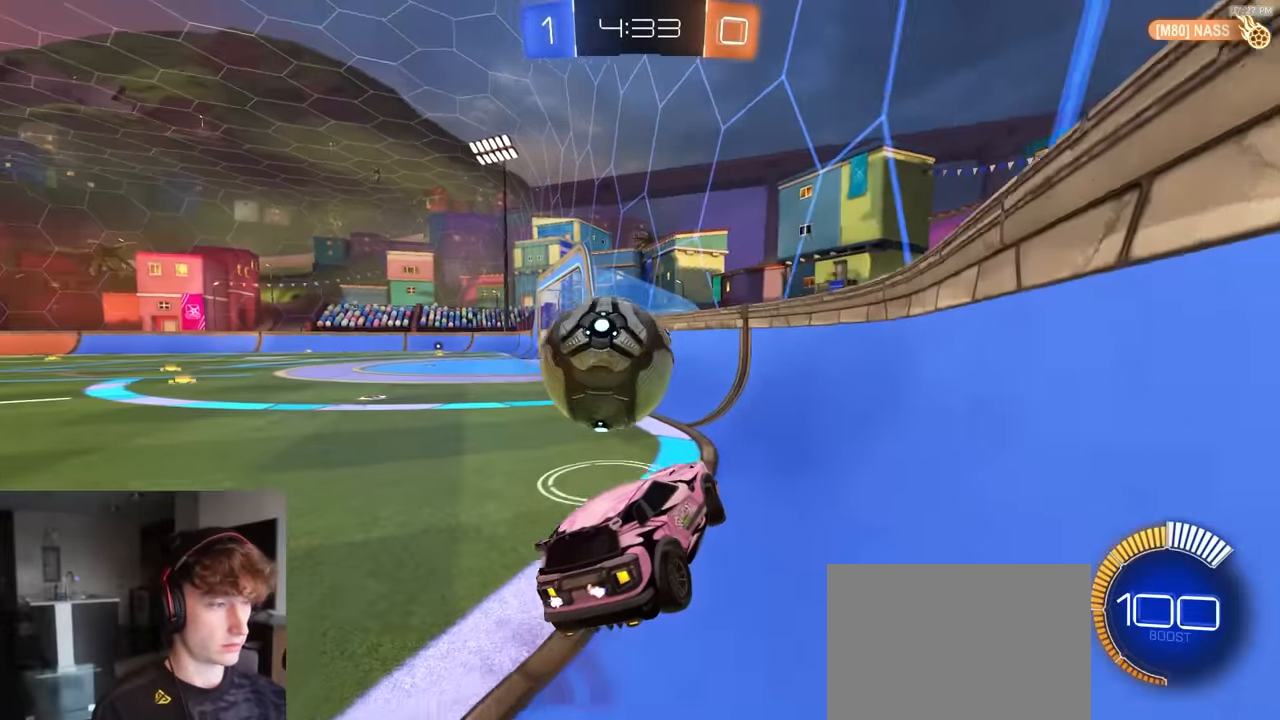
{"dt_ms": 500, "buttons": ["SQUARE", "R1", "R2"], "left_stick": "up-right", "right_stick": "center", "events": [[33, "left_stick", "left"], [50, "CROSS", "down"], [50, "R2", "down"], [167, "CROSS", "up"], [217, "R1", "down"], [267, "SQUARE", "down"], [383, "left_stick", "right"], [500, "left_stick", "up-right"]]}
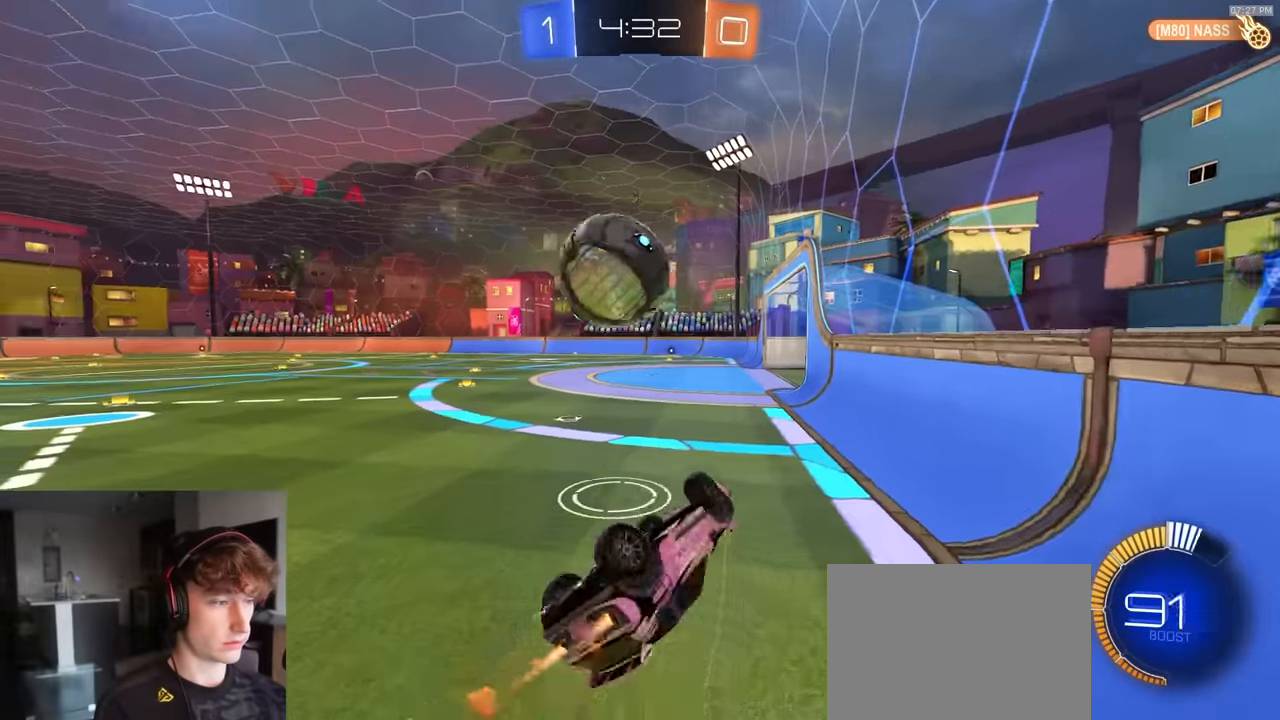
{"dt_ms": 500, "buttons": ["R1", "R2"], "left_stick": "center", "right_stick": "center", "events": [[183, "SQUARE", "up"], [250, "left_stick", "up-left"], [283, "R1", "up"], [367, "R1", "down"], [367, "left_stick", "center"]]}
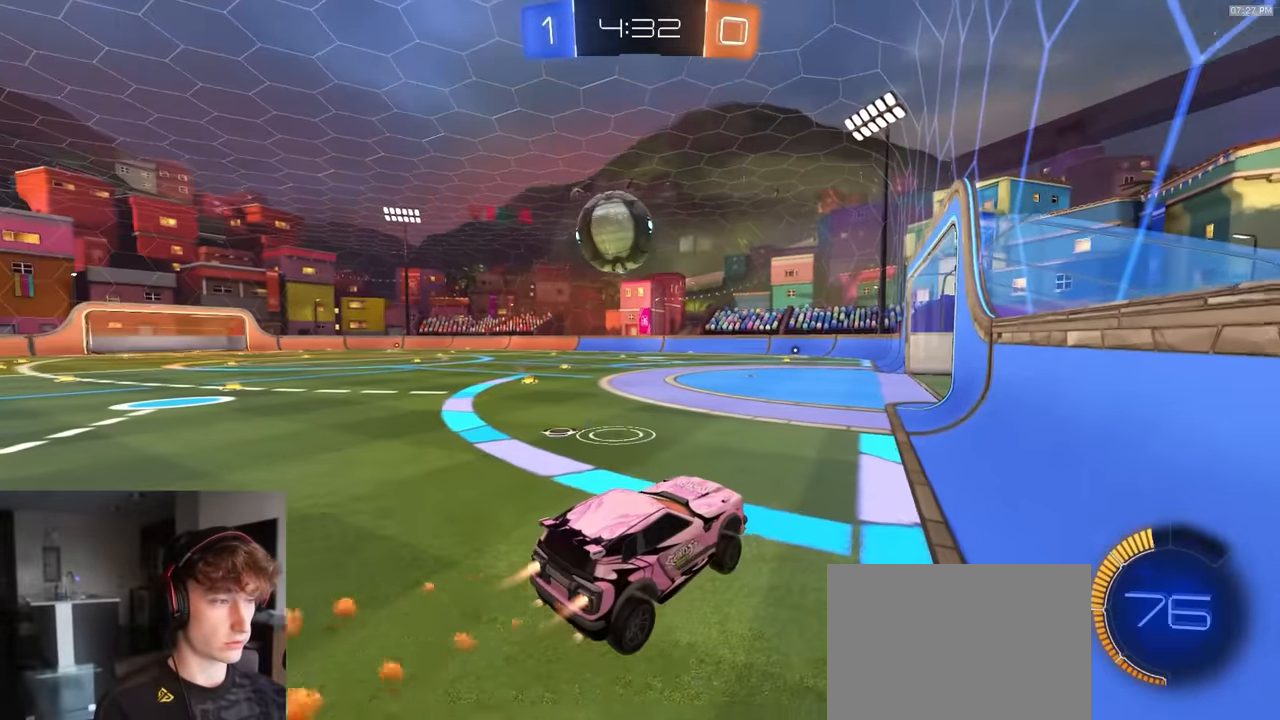
{"dt_ms": 500, "buttons": ["R2"], "left_stick": "right", "right_stick": "center", "events": [[167, "left_stick", "left"], [400, "left_stick", "center"], [467, "left_stick", "right"], [483, "R1", "up"]]}
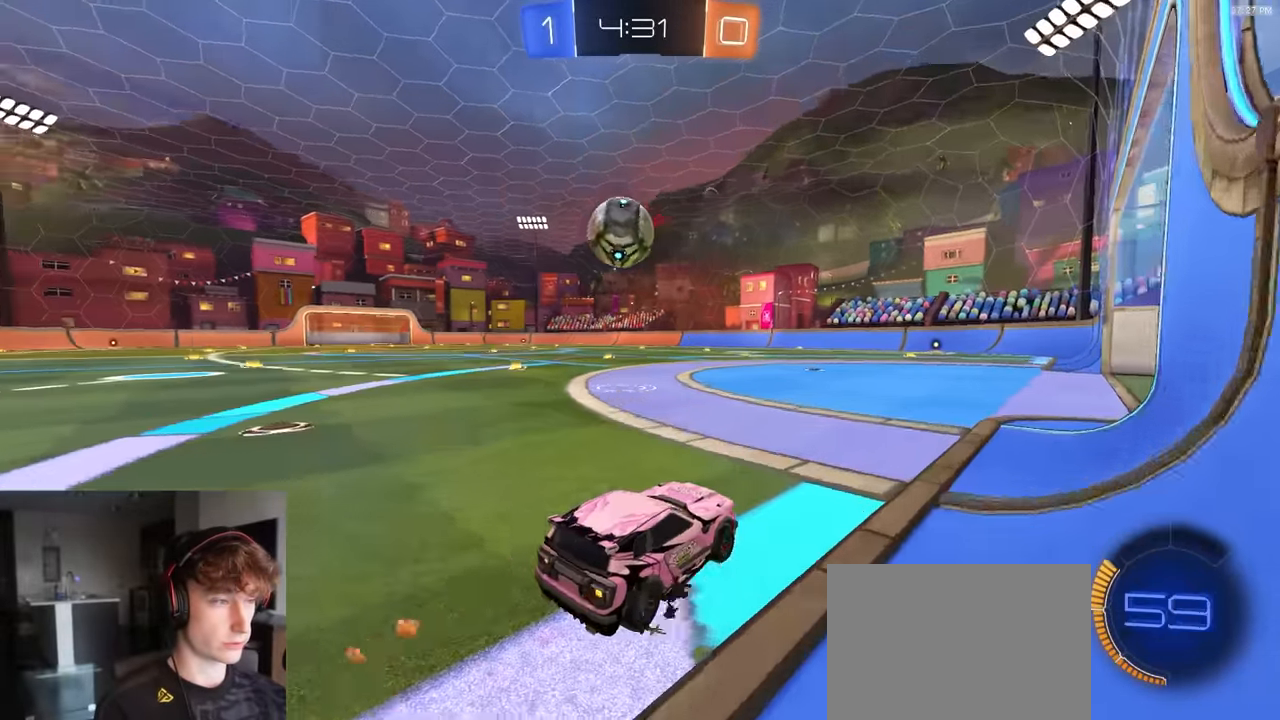
{"dt_ms": 500, "buttons": ["R2"], "left_stick": "center", "right_stick": "center", "events": [[67, "left_stick", "center"], [300, "R2", "up"], [500, "R2", "down"]]}
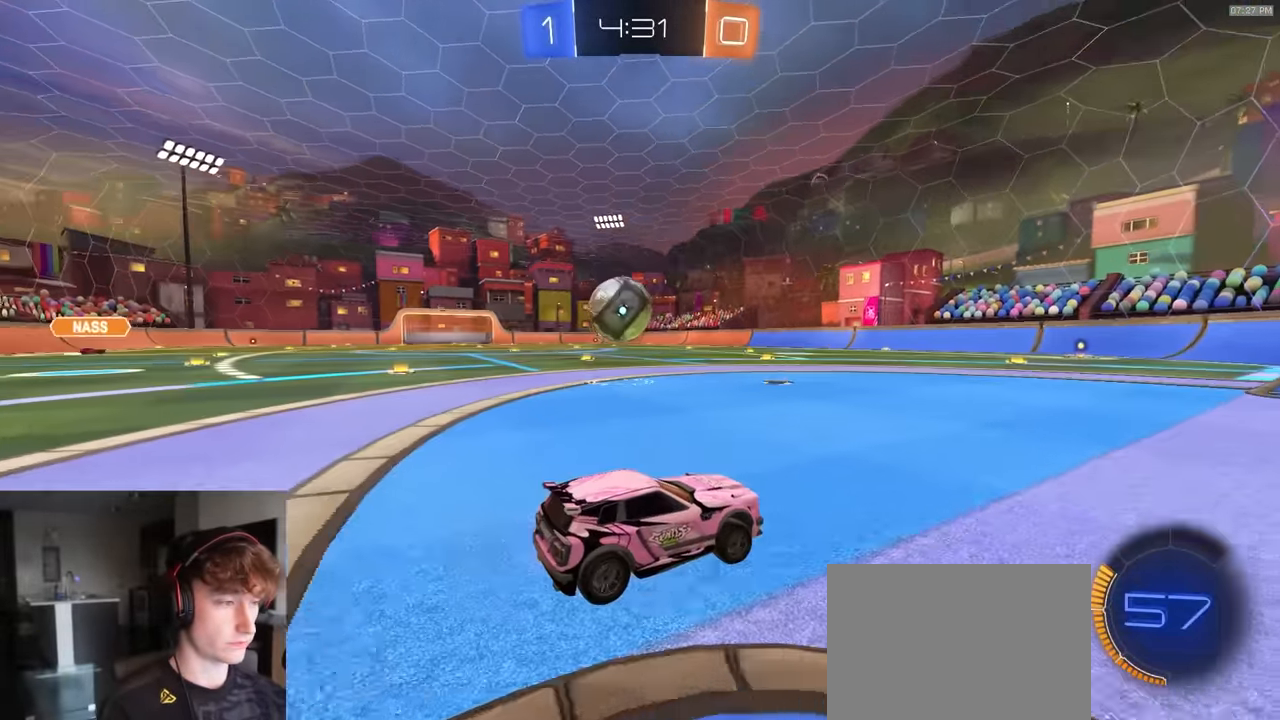
{"dt_ms": 500, "buttons": ["R2"], "left_stick": "left", "right_stick": "center", "events": [[350, "left_stick", "left"]]}
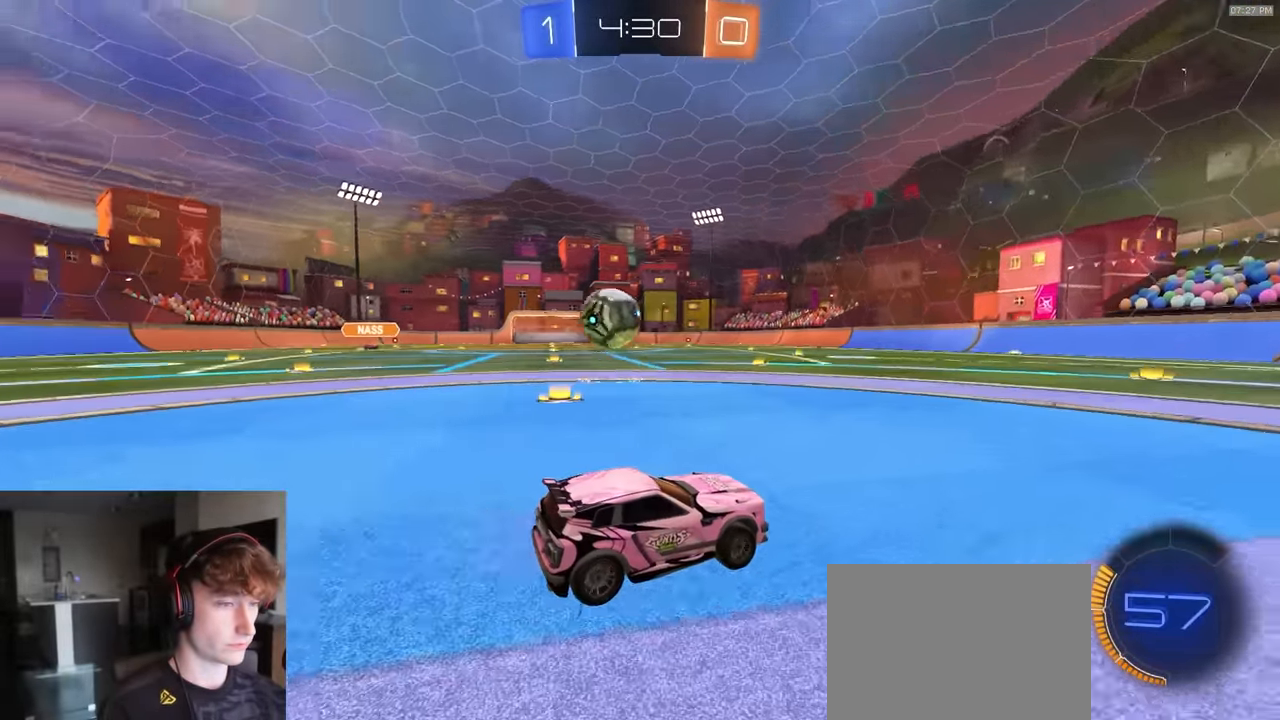
{"dt_ms": 500, "buttons": ["R2"], "left_stick": "center", "right_stick": "center", "events": [[33, "left_stick", "center"], [217, "left_stick", "left"], [450, "left_stick", "center"]]}
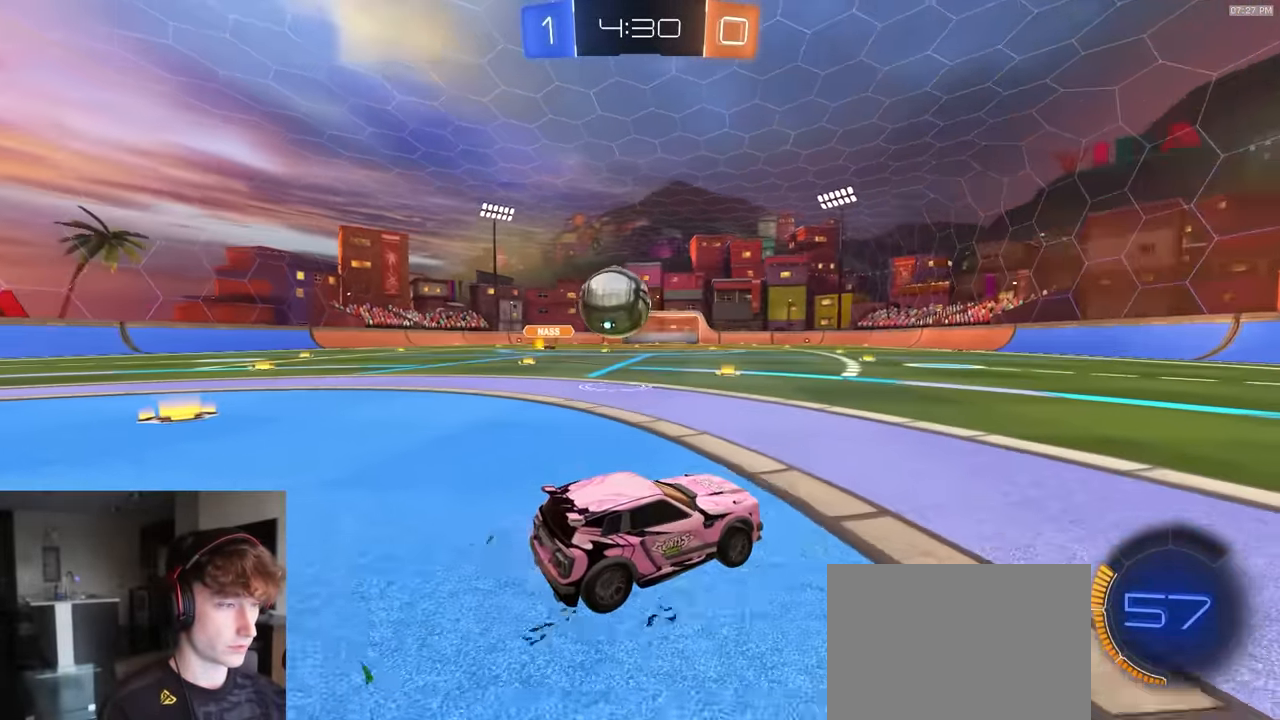
{"dt_ms": 500, "buttons": ["R1", "R2"], "left_stick": "left", "right_stick": "center", "events": [[100, "left_stick", "left"], [183, "L1", "down"], [267, "L1", "up"], [317, "R1", "down"]]}
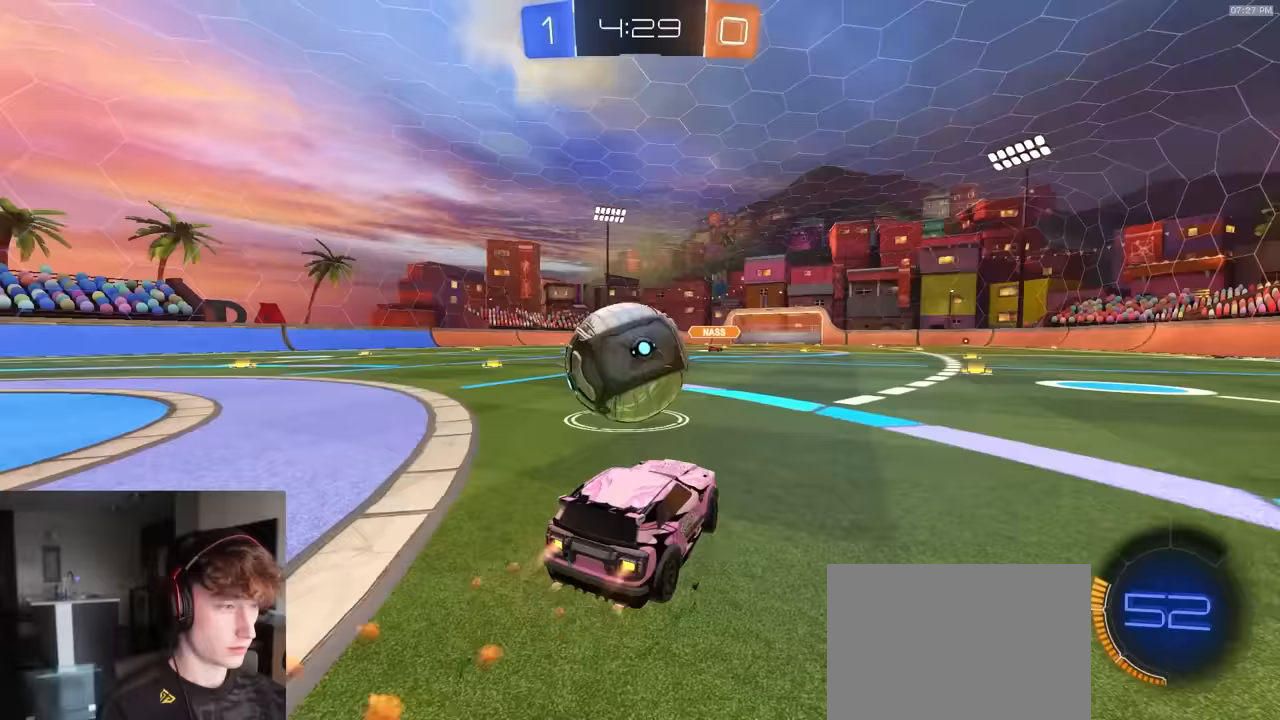
{"dt_ms": 500, "buttons": ["SQUARE", "R2"], "left_stick": "down-left", "right_stick": "center", "events": [[50, "CROSS", "down"], [100, "CROSS", "up"], [100, "left_stick", "up-left"], [133, "CROSS", "down"], [183, "L3", "down"], [200, "CROSS", "up"], [233, "SQUARE", "down"], [233, "left_stick", "down"], [350, "L3", "up"], [400, "left_stick", "down-left"], [450, "R1", "up"]]}
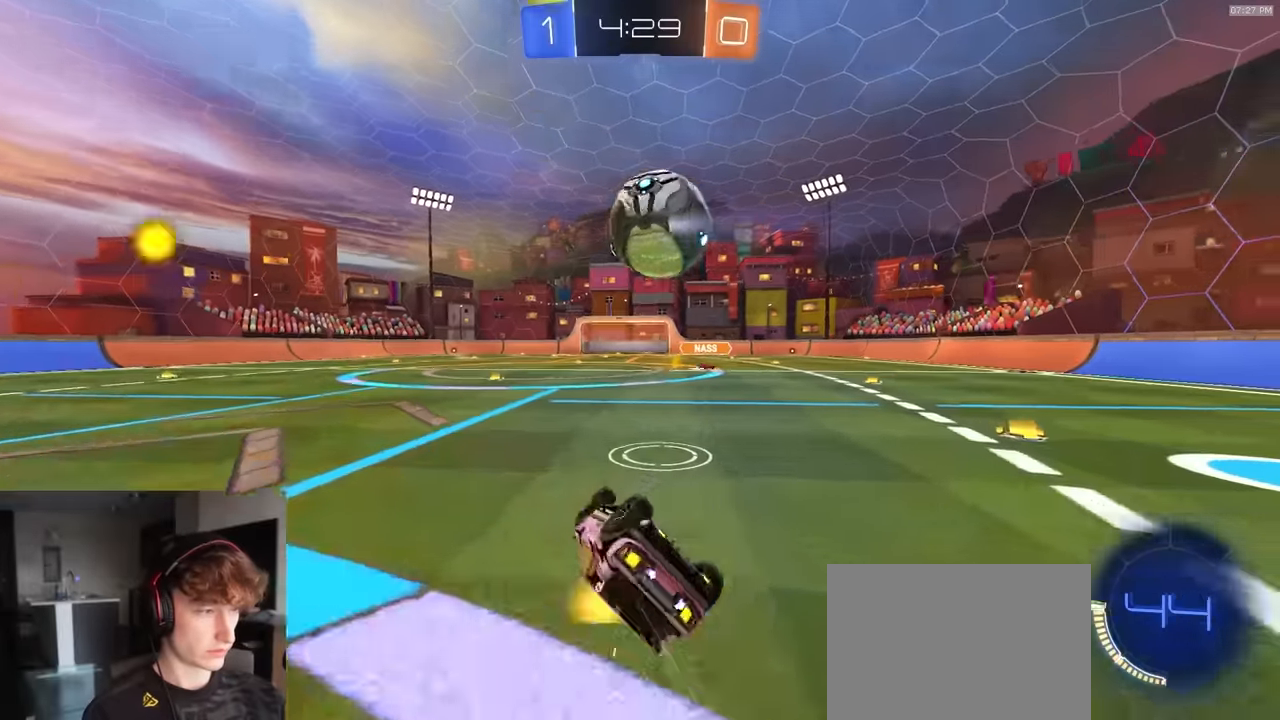
{"dt_ms": 500, "buttons": ["SQUARE", "R2"], "left_stick": "down", "right_stick": "center", "events": [[33, "R1", "down"], [217, "left_stick", "down"], [433, "R1", "up"]]}
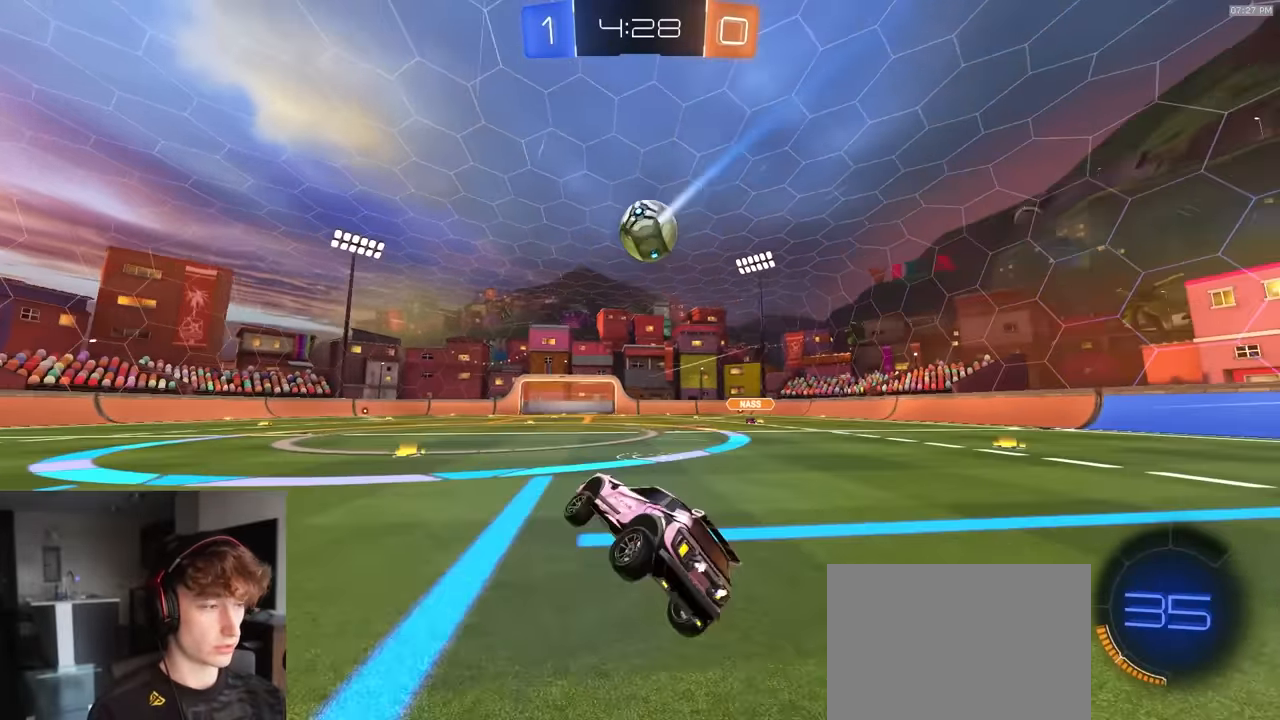
{"dt_ms": 1000, "buttons": ["L1", "R2"], "left_stick": "down-left", "right_stick": "center"}
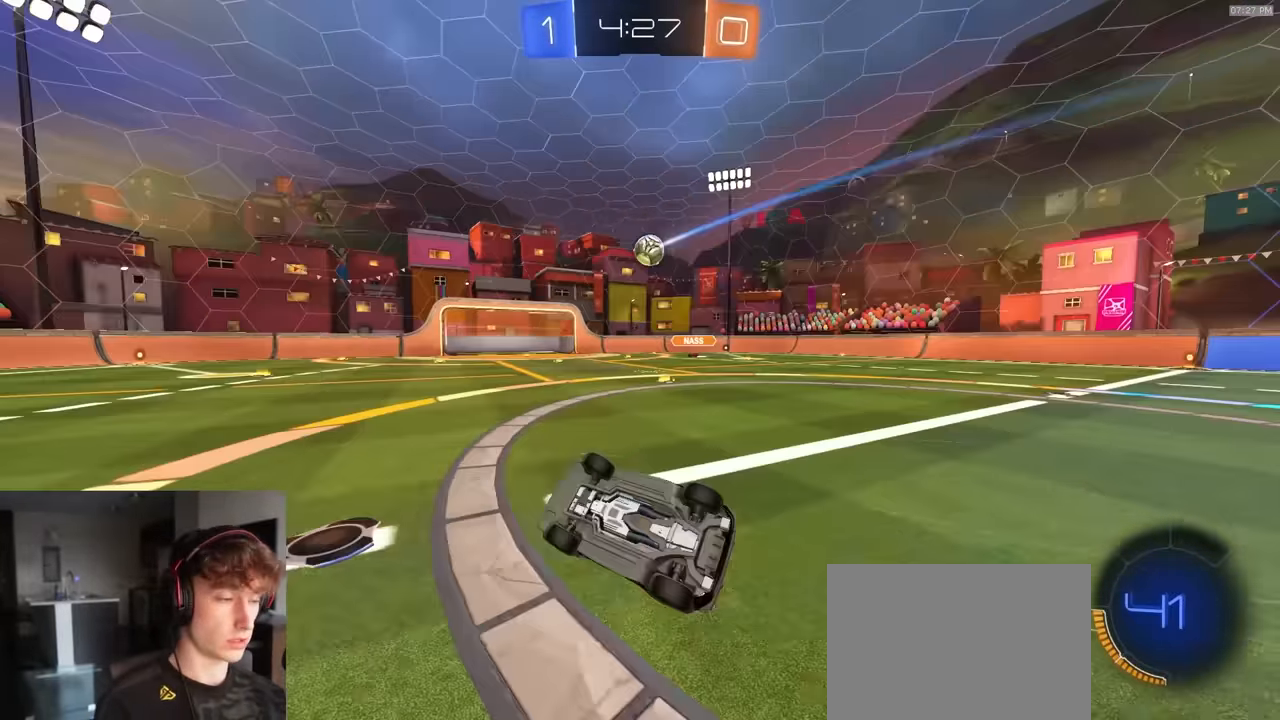
{"dt_ms": 500, "buttons": ["R2"], "left_stick": "center", "right_stick": "center", "events": [[233, "L1", "up"], [250, "left_stick", "center"]]}
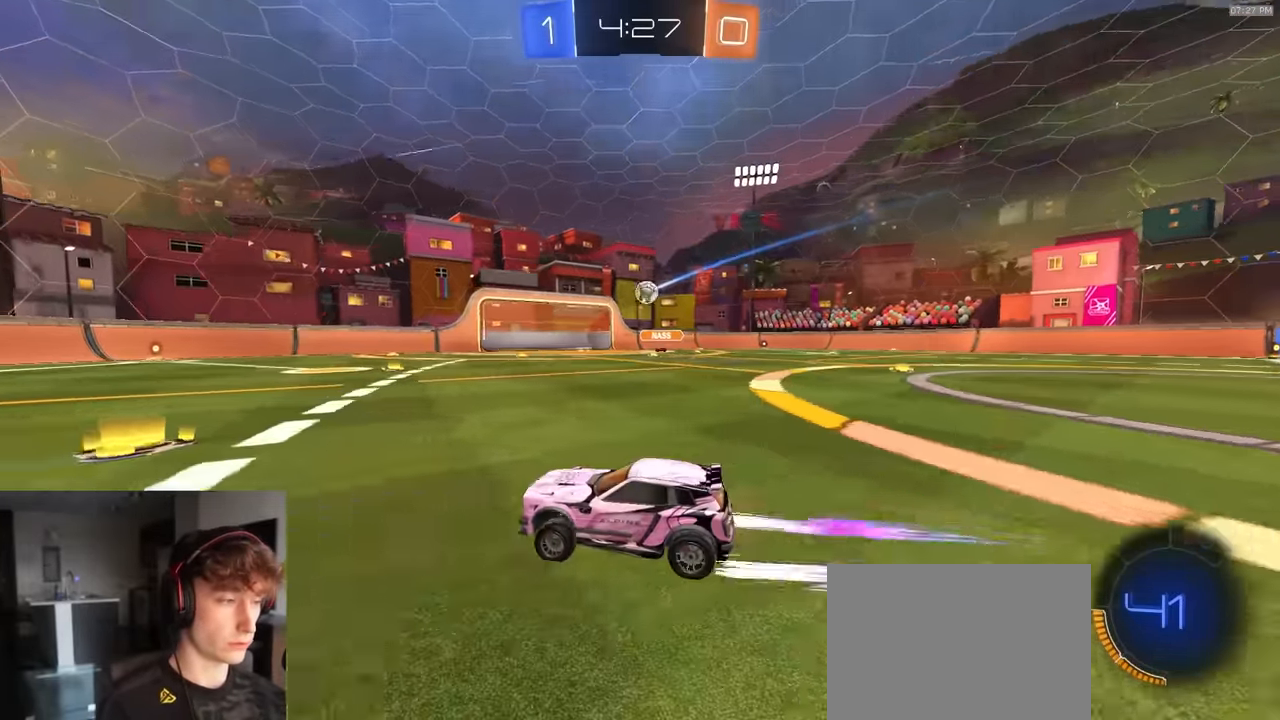
{"dt_ms": 500, "buttons": ["R2"], "left_stick": "right", "right_stick": "center", "events": [[183, "left_stick", "right"], [383, "left_stick", "center"], [467, "left_stick", "right"]]}
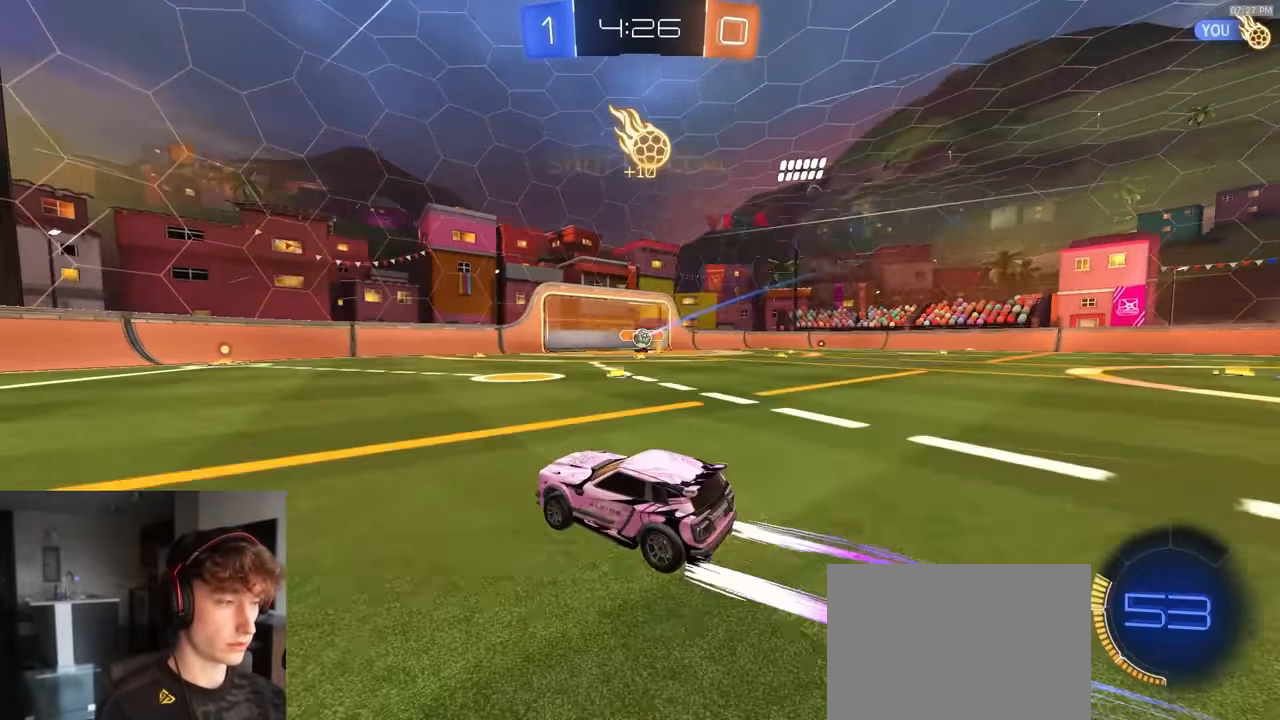
{"dt_ms": 500, "buttons": ["R2"], "left_stick": "left", "right_stick": "center", "events": [[150, "left_stick", "left"], [283, "left_stick", "right"], [433, "left_stick", "center"], [483, "left_stick", "left"]]}
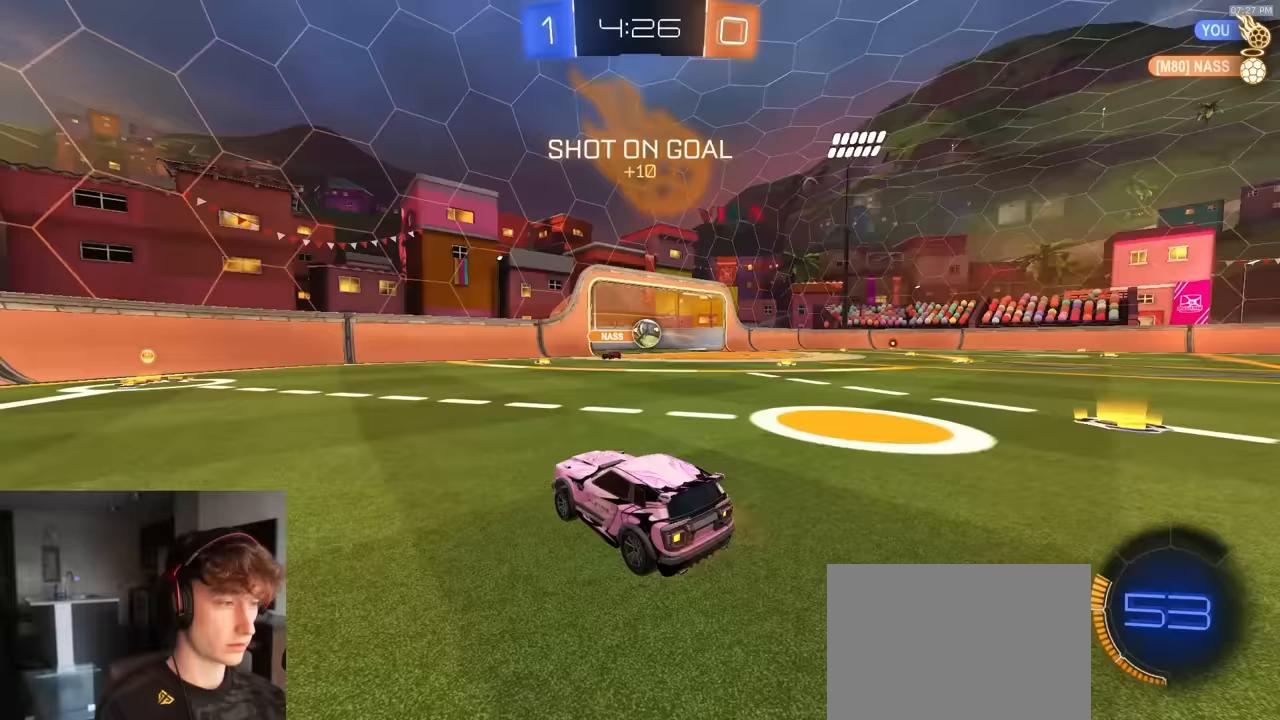
{"dt_ms": 500, "buttons": ["R2"], "left_stick": "left", "right_stick": "center", "events": [[50, "L1", "down"], [217, "L1", "up"]]}
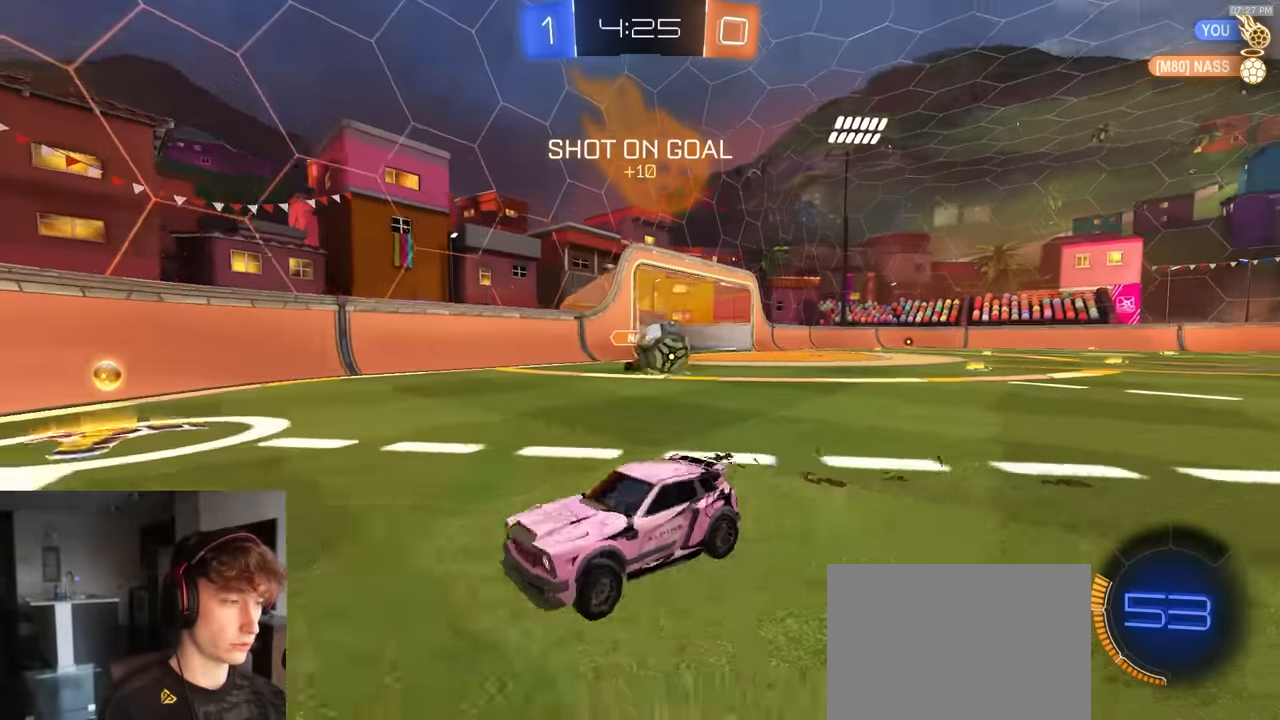
{"dt_ms": 500, "buttons": ["R2"], "left_stick": "left", "right_stick": "center", "events": []}
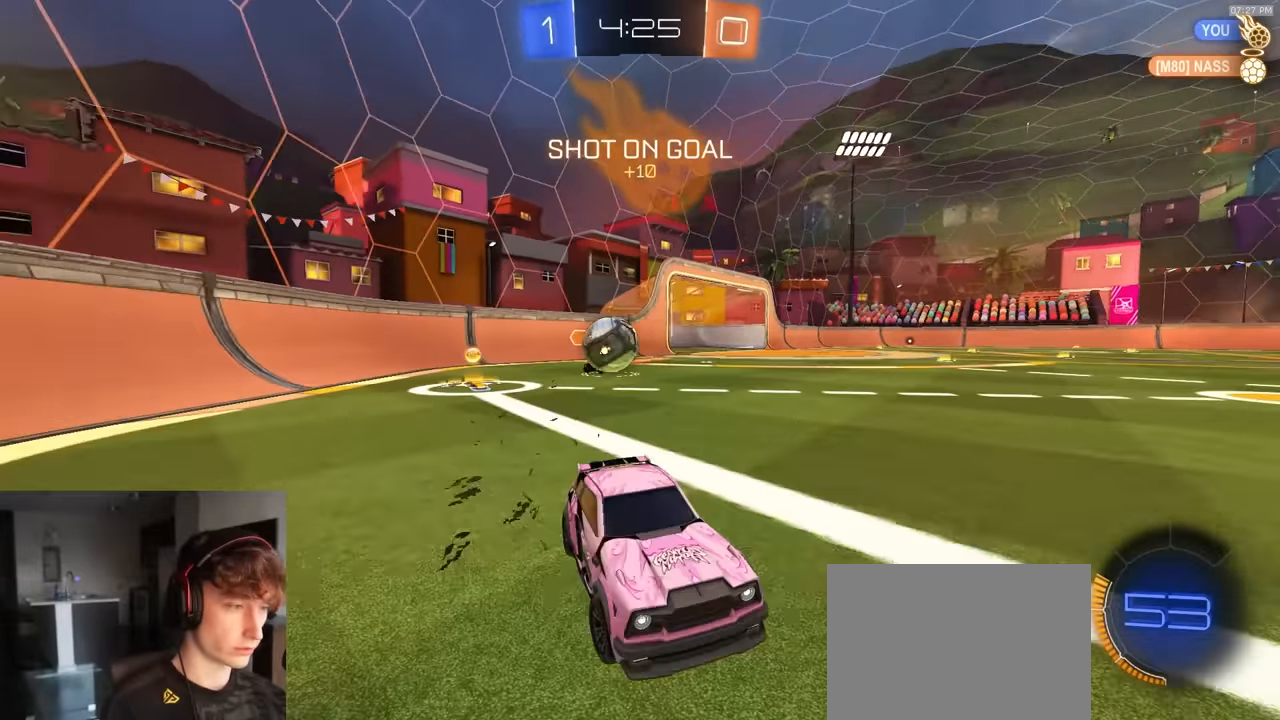
{"dt_ms": 500, "buttons": ["R2"], "left_stick": "left", "right_stick": "center", "events": [[50, "left_stick", "center"], [400, "left_stick", "left"]]}
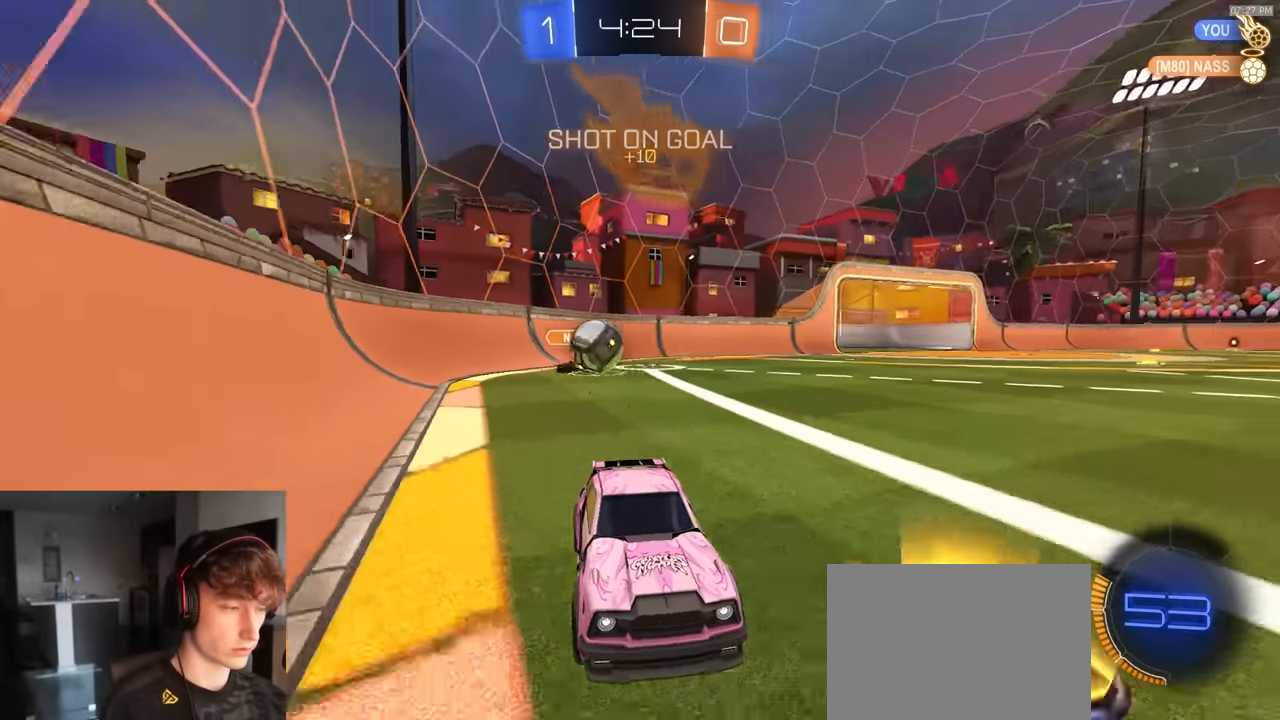
{"dt_ms": 500, "buttons": ["SQUARE", "R2"], "left_stick": "down-left", "right_stick": "center", "events": [[33, "CROSS", "down"], [50, "left_stick", "up-left"], [67, "L1", "down"], [83, "CROSS", "up"], [150, "CROSS", "down"], [150, "R1", "down"], [233, "left_stick", "down-left"], [250, "CROSS", "up"], [283, "L1", "up"], [317, "TRIANGLE", "down"], [367, "R1", "up"], [417, "SQUARE", "down"], [417, "TRIANGLE", "up"]]}
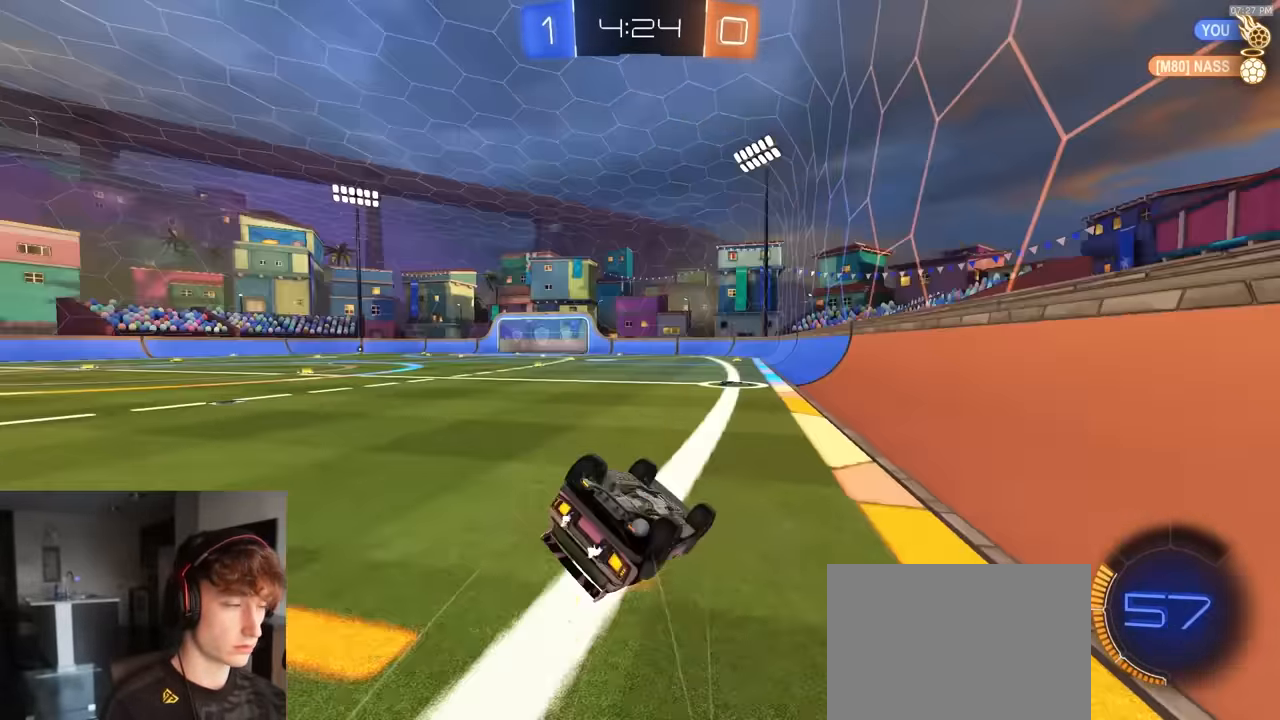
{"dt_ms": 500, "buttons": ["R2"], "left_stick": "center", "right_stick": "center", "events": [[250, "TRIANGLE", "down"], [333, "TRIANGLE", "up"], [383, "left_stick", "center"], [417, "SQUARE", "up"]]}
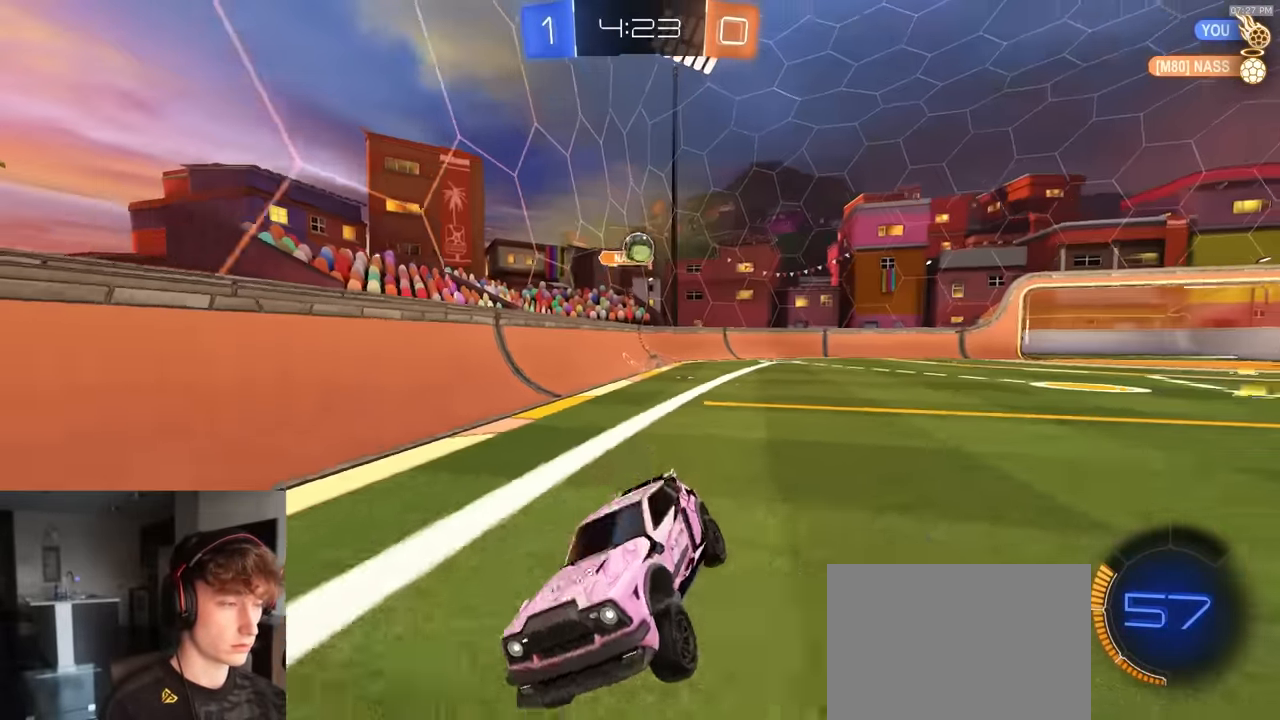
{"dt_ms": 500, "buttons": ["R2"], "left_stick": "center", "right_stick": "center", "events": [[67, "left_stick", "right"], [317, "left_stick", "center"]]}
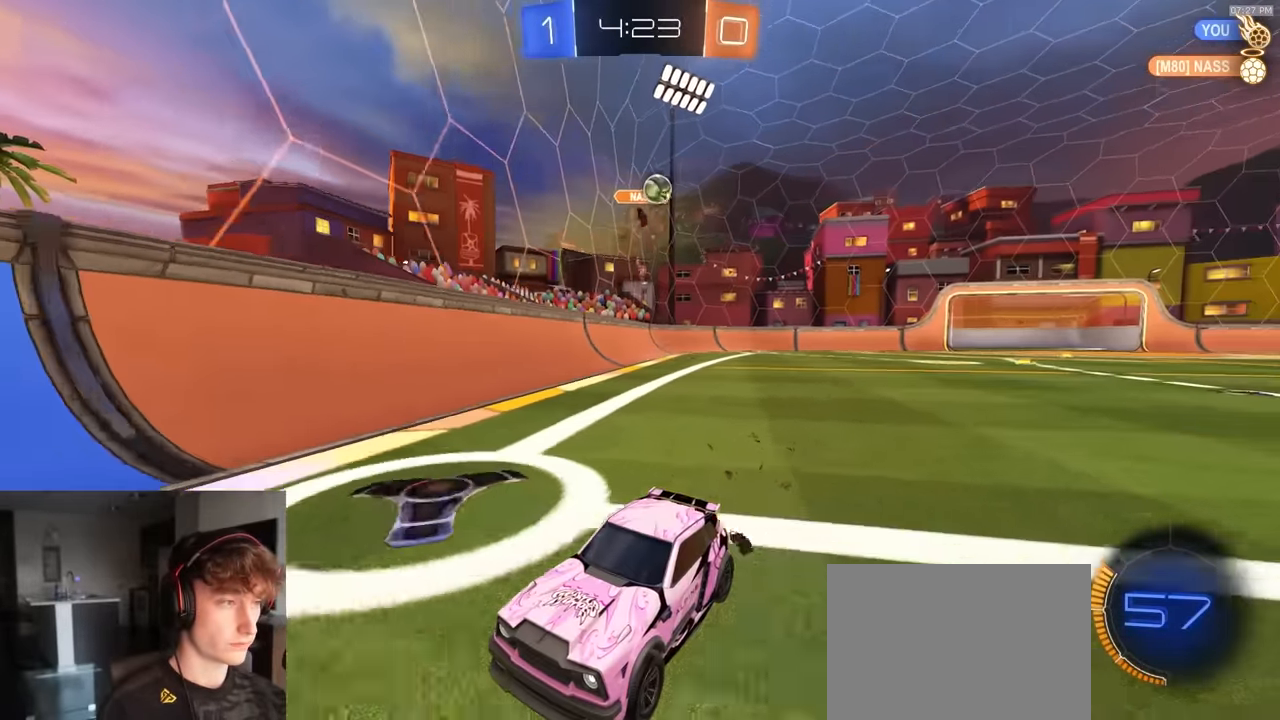
{"dt_ms": 500, "buttons": ["L1", "R1", "R2"], "left_stick": "down-left", "right_stick": "center", "events": [[217, "CROSS", "down"], [233, "left_stick", "left"], [250, "CROSS", "up"], [250, "L1", "down"], [283, "CROSS", "down"], [317, "left_stick", "down-left"], [433, "CROSS", "up"], [483, "R1", "down"]]}
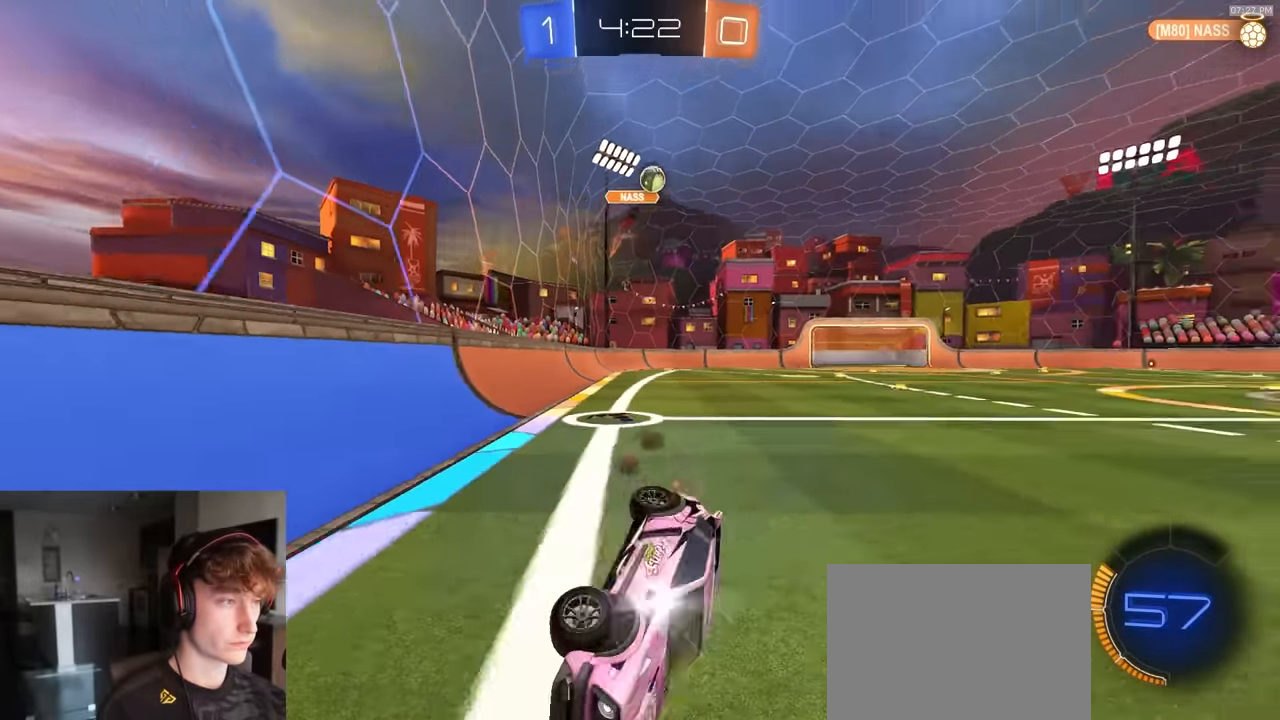
{"dt_ms": 500, "buttons": ["R2"], "left_stick": "down-left", "right_stick": "center", "events": [[100, "TRIANGLE", "down"], [117, "R1", "up"], [217, "TRIANGLE", "up"], [433, "TRIANGLE", "down"], [483, "L1", "up"], [500, "TRIANGLE", "up"]]}
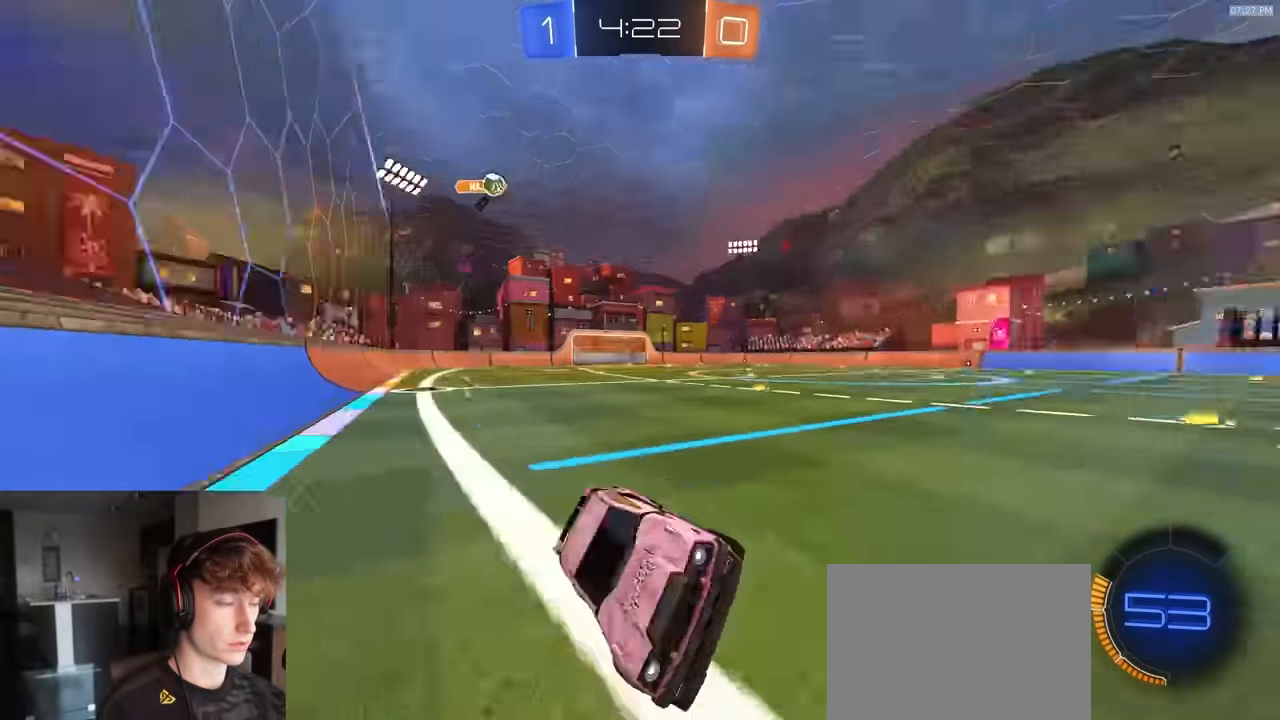
{"dt_ms": 500, "buttons": ["R2"], "left_stick": "left", "right_stick": "center", "events": [[67, "left_stick", "center"], [500, "left_stick", "left"]]}
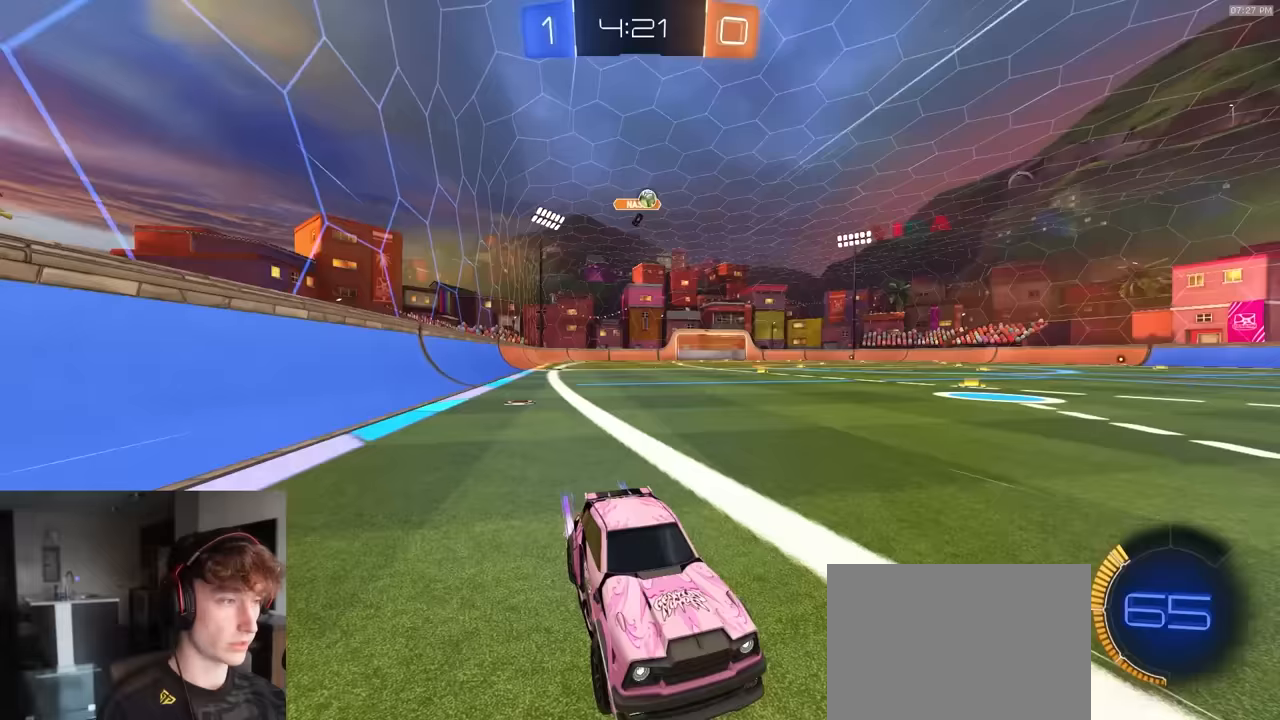
{"dt_ms": 500, "buttons": ["L2"], "left_stick": "center", "right_stick": "center", "events": [[67, "R2", "up"], [100, "left_stick", "center"], [133, "L2", "down"], [167, "left_stick", "left"], [233, "L2", "up"], [233, "R2", "down"], [317, "left_stick", "center"], [450, "R2", "up"], [467, "L2", "down"]]}